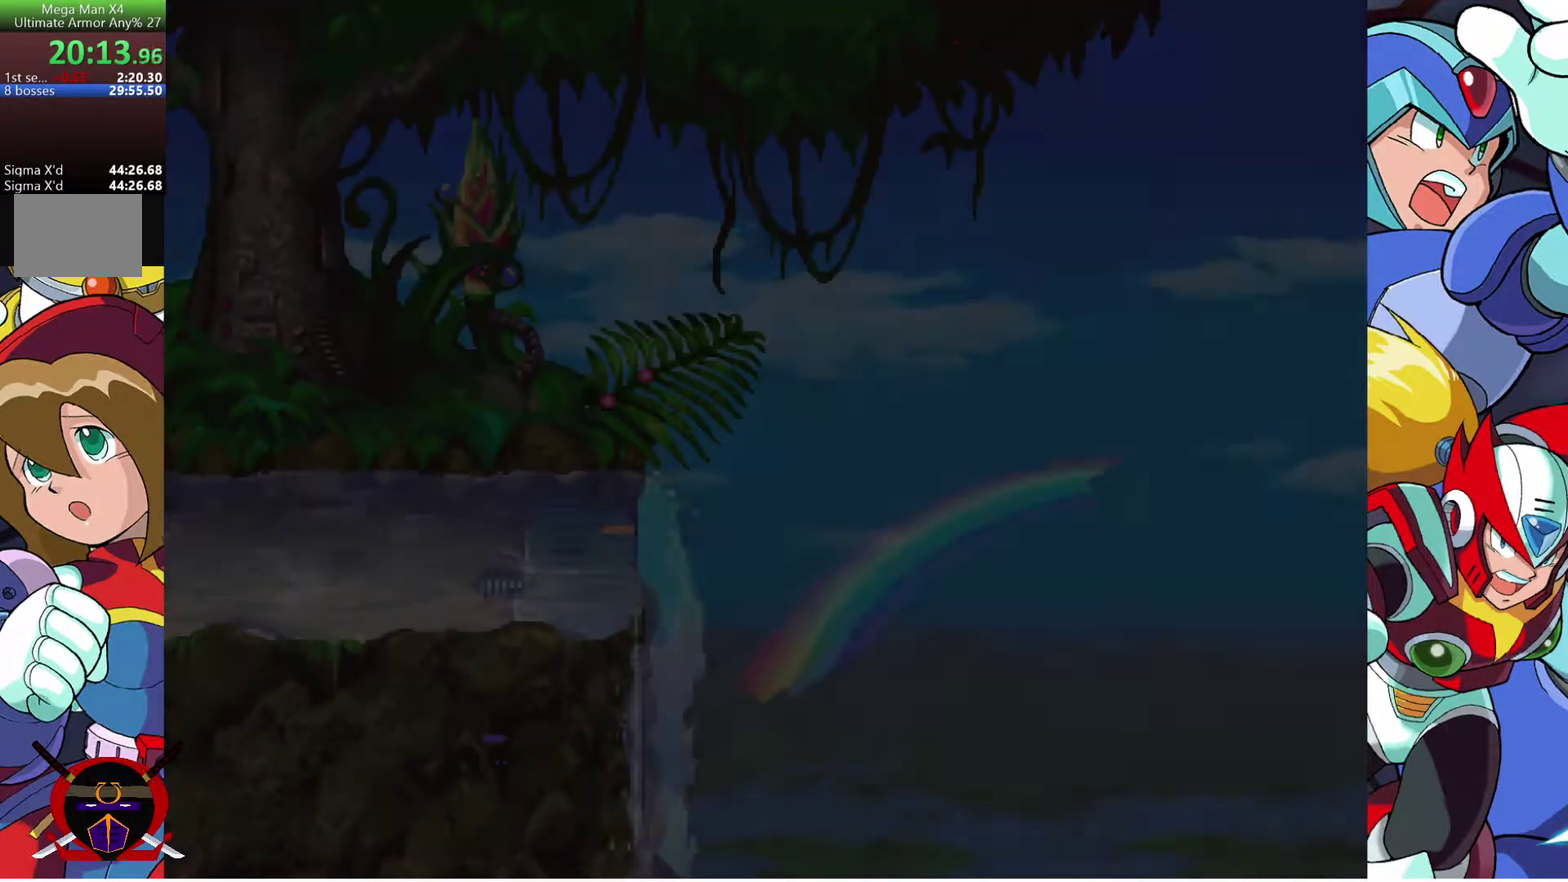
Gameplay with a controller (PlayStation layout); each line is a JSON object with the inputs held at the frame after it. "events" lists button and stick changes between this image and that frame as [ms after this image, input, new state], when the widget could be followed in between. Not read: L2 R1 R2.
{"buttons": ["DPAD_RIGHT"], "left_stick": "center", "right_stick": "center", "events": [[467, "DPAD_RIGHT", "down"]]}
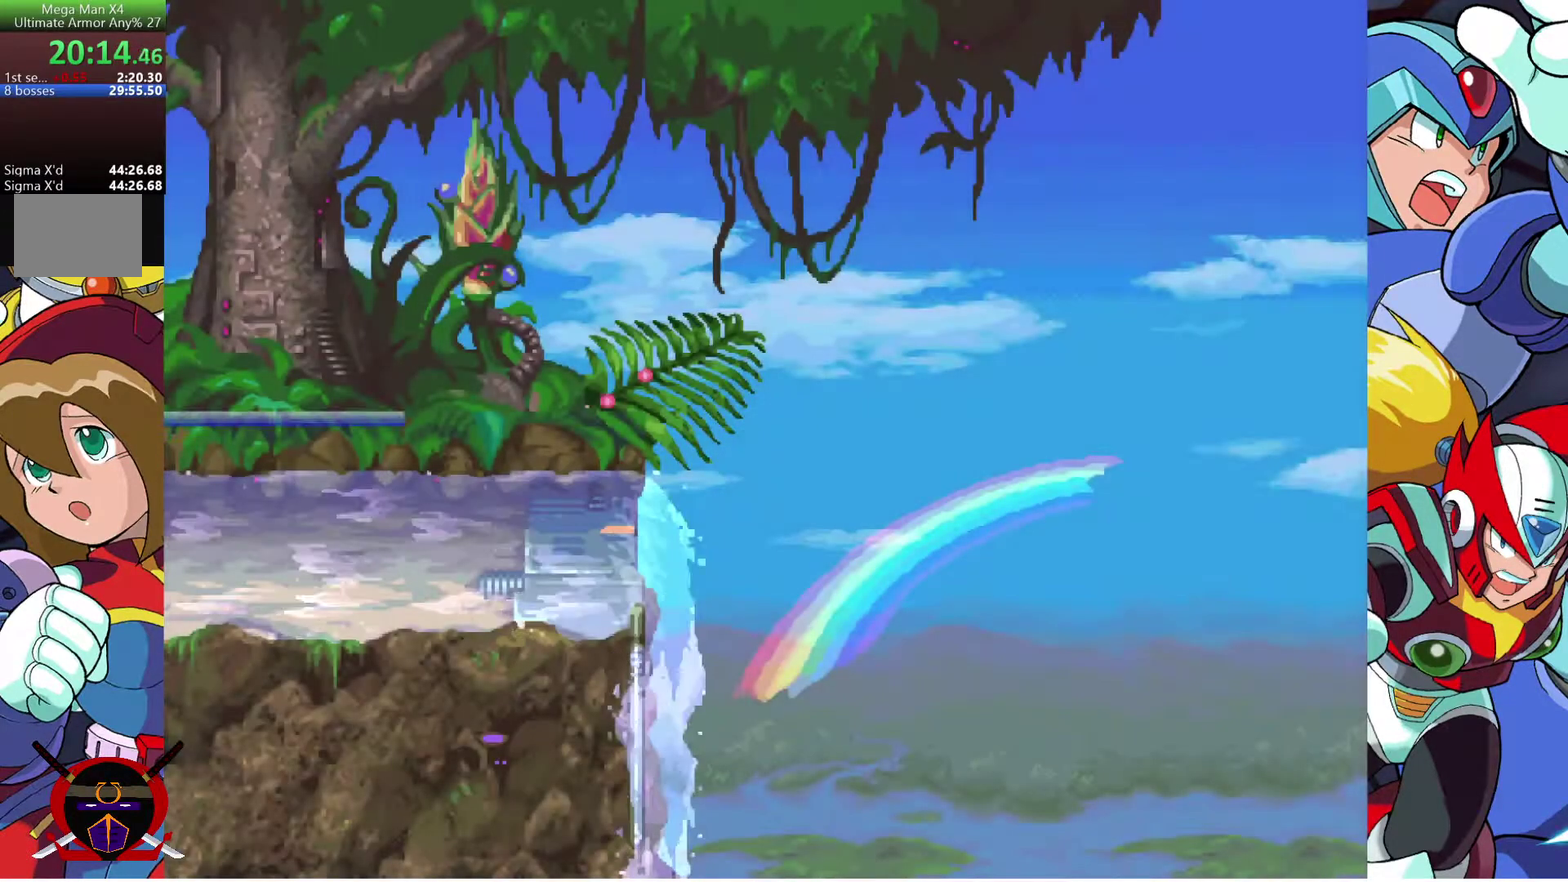
{"buttons": ["DPAD_RIGHT"], "left_stick": "center", "right_stick": "center", "events": [[117, "DPAD_RIGHT", "up"], [367, "DPAD_RIGHT", "down"], [433, "DPAD_RIGHT", "up"], [483, "DPAD_RIGHT", "down"]]}
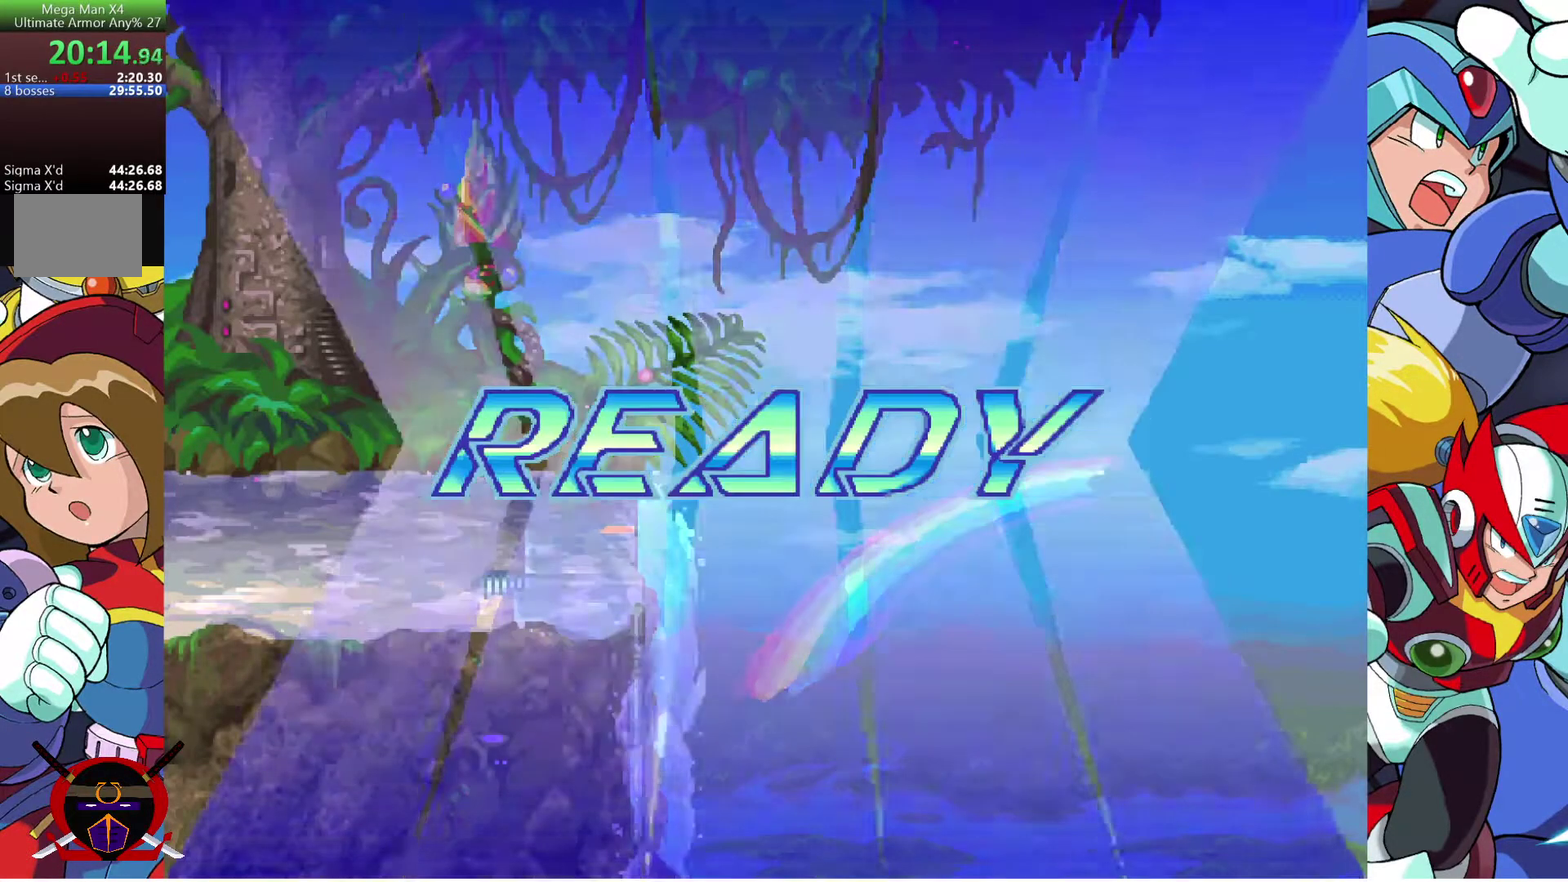
{"buttons": [], "left_stick": "center", "right_stick": "center", "events": [[50, "DPAD_RIGHT", "up"]]}
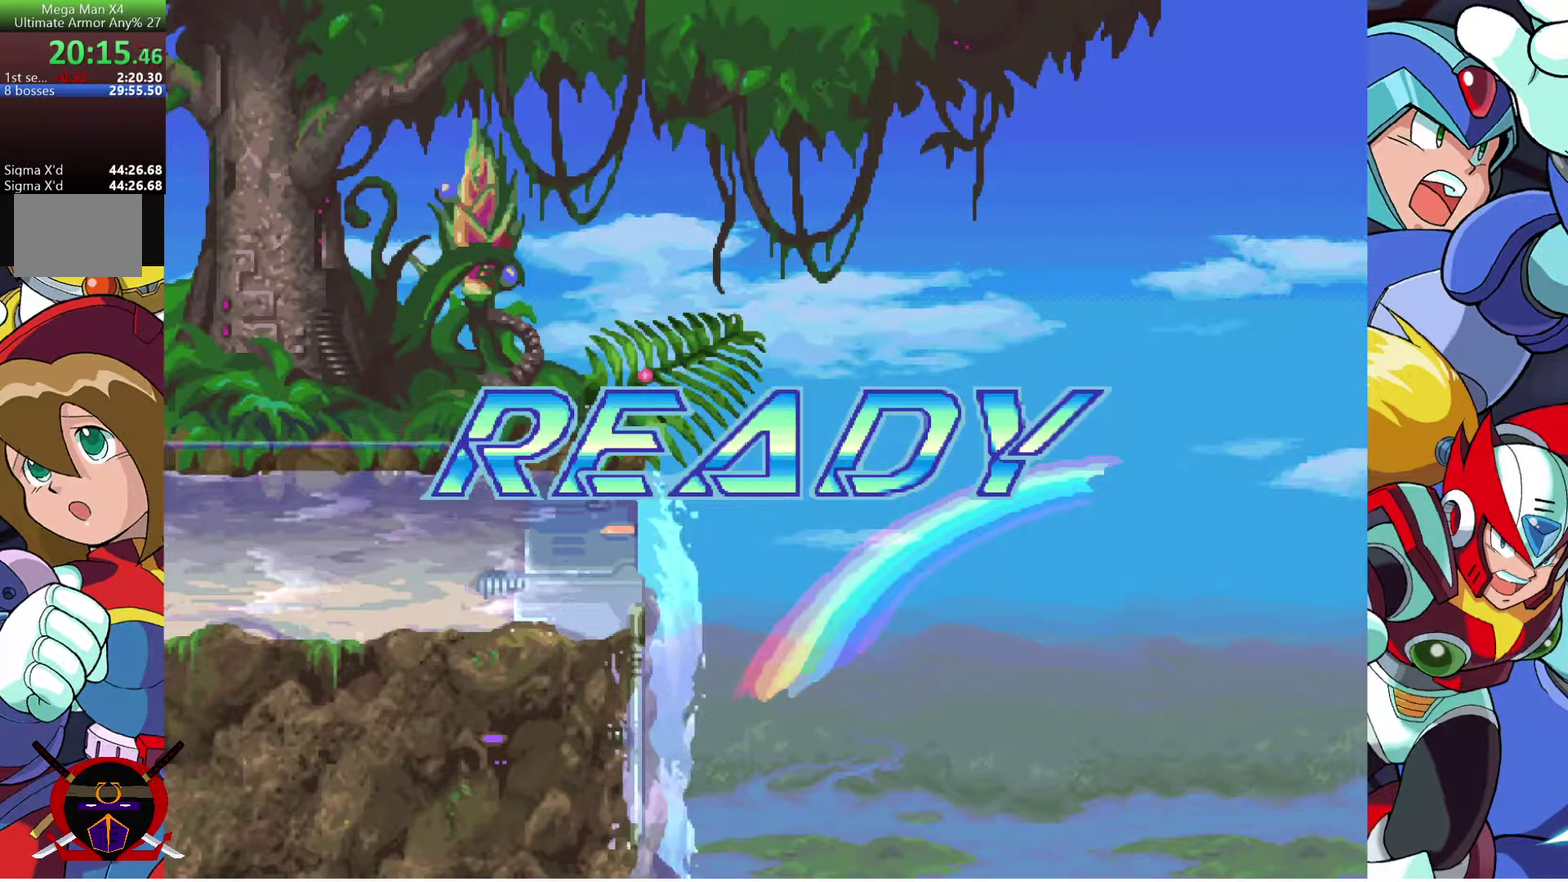
{"buttons": [], "left_stick": "center", "right_stick": "center", "events": []}
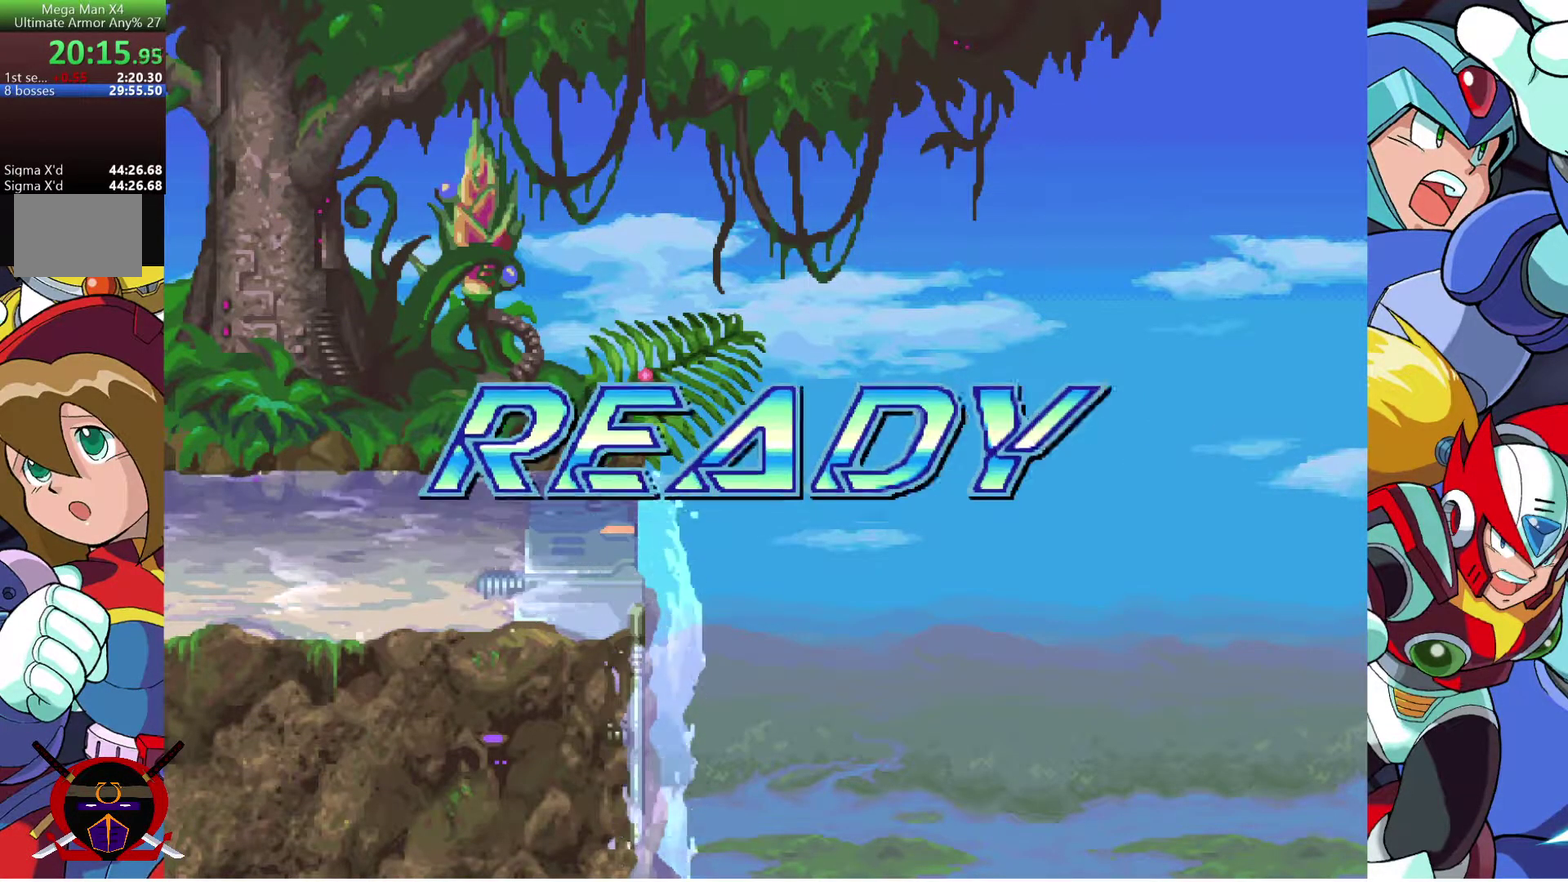
{"buttons": [], "left_stick": "center", "right_stick": "center", "events": []}
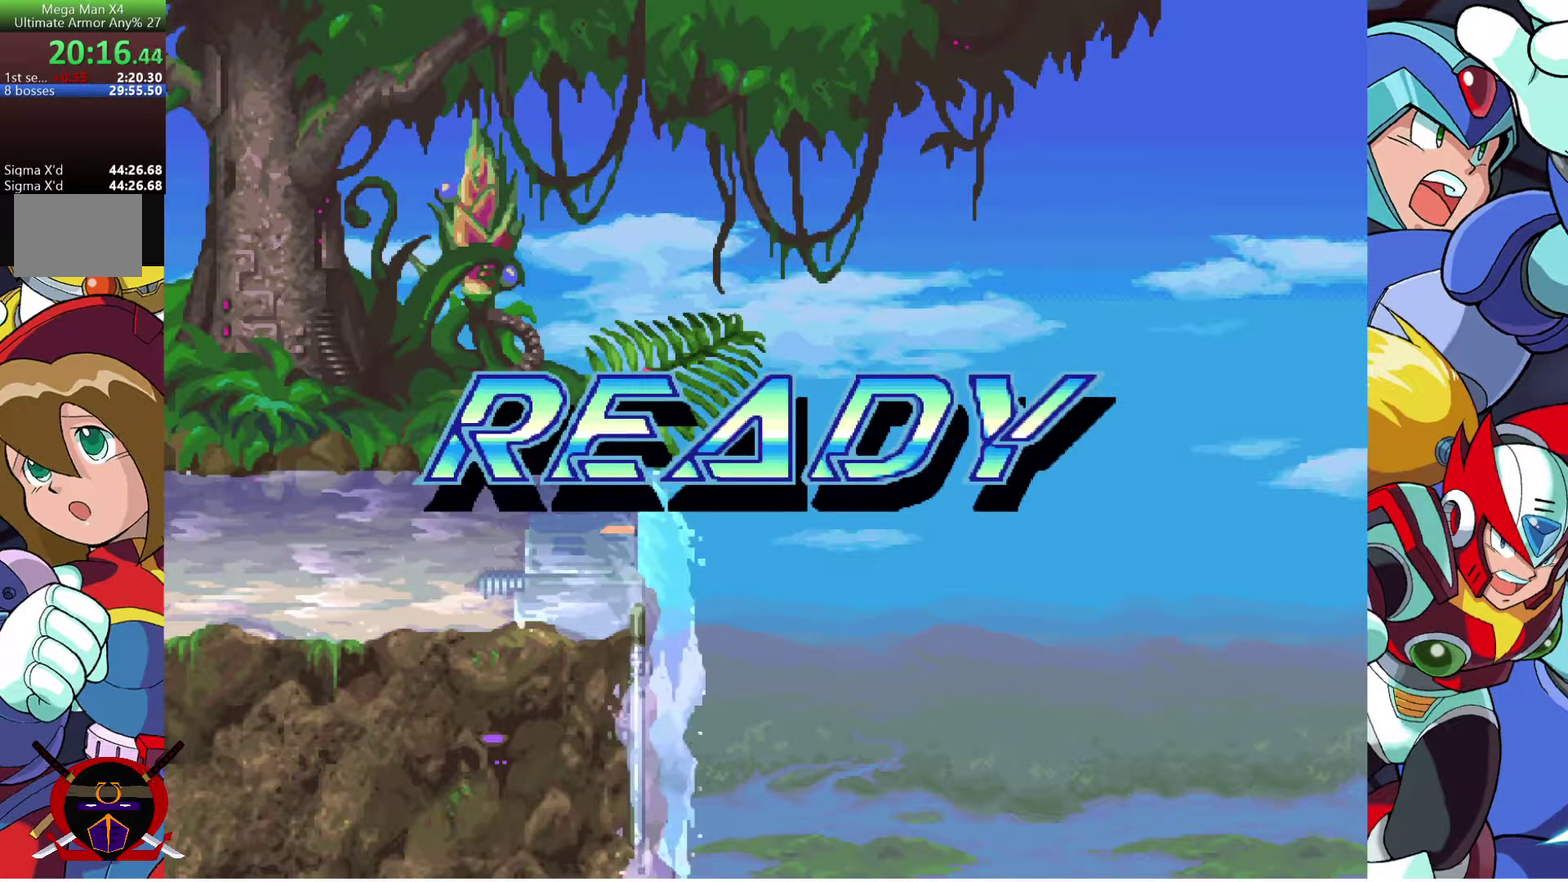
{"buttons": [], "left_stick": "center", "right_stick": "center", "events": []}
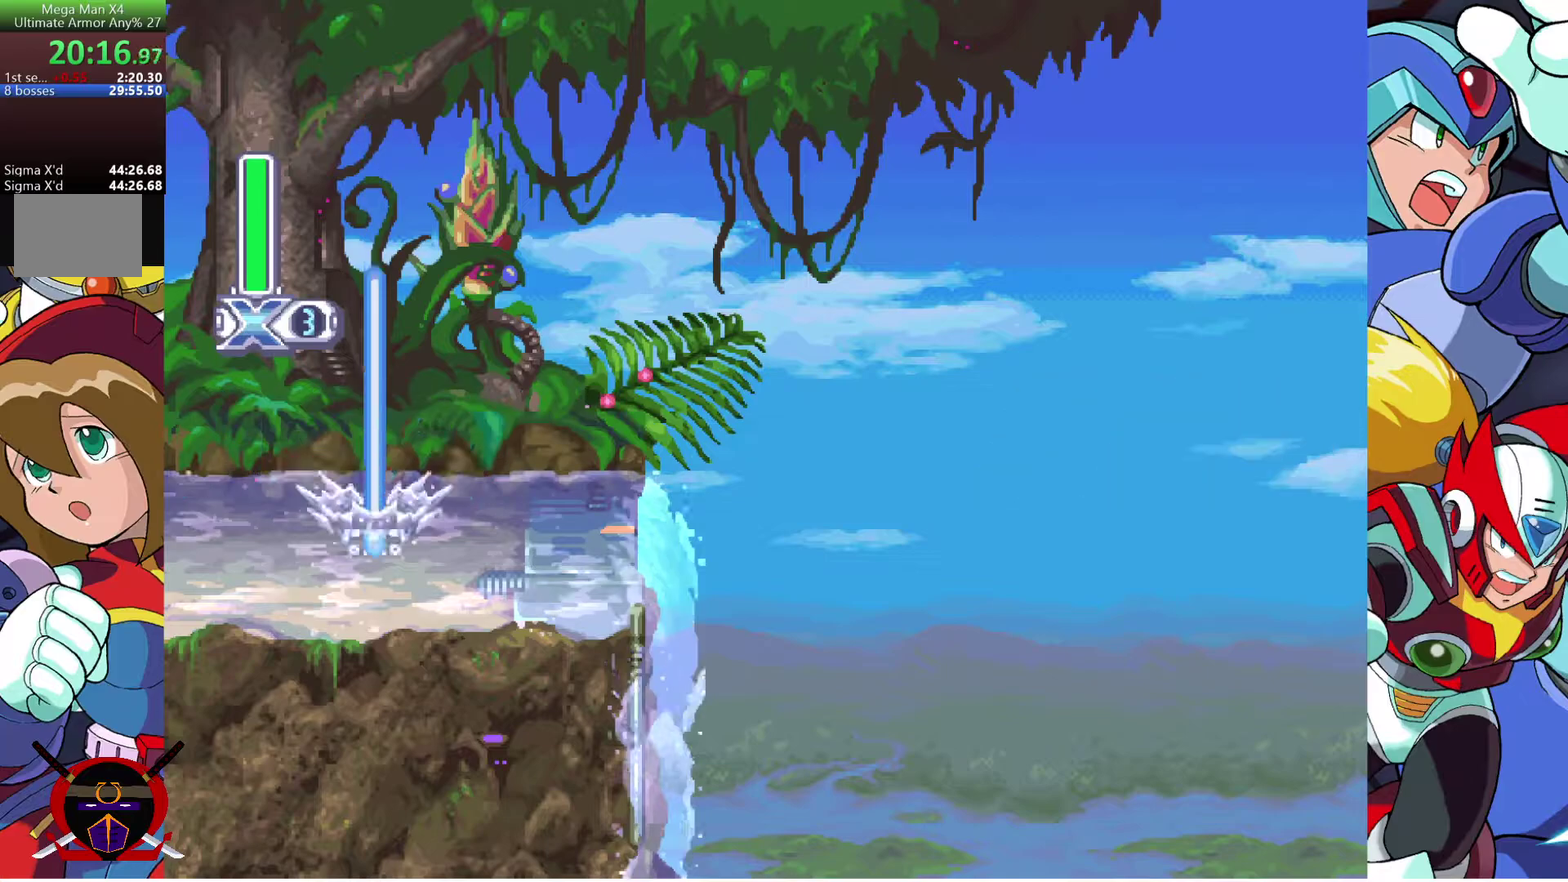
{"buttons": [], "left_stick": "center", "right_stick": "center", "events": []}
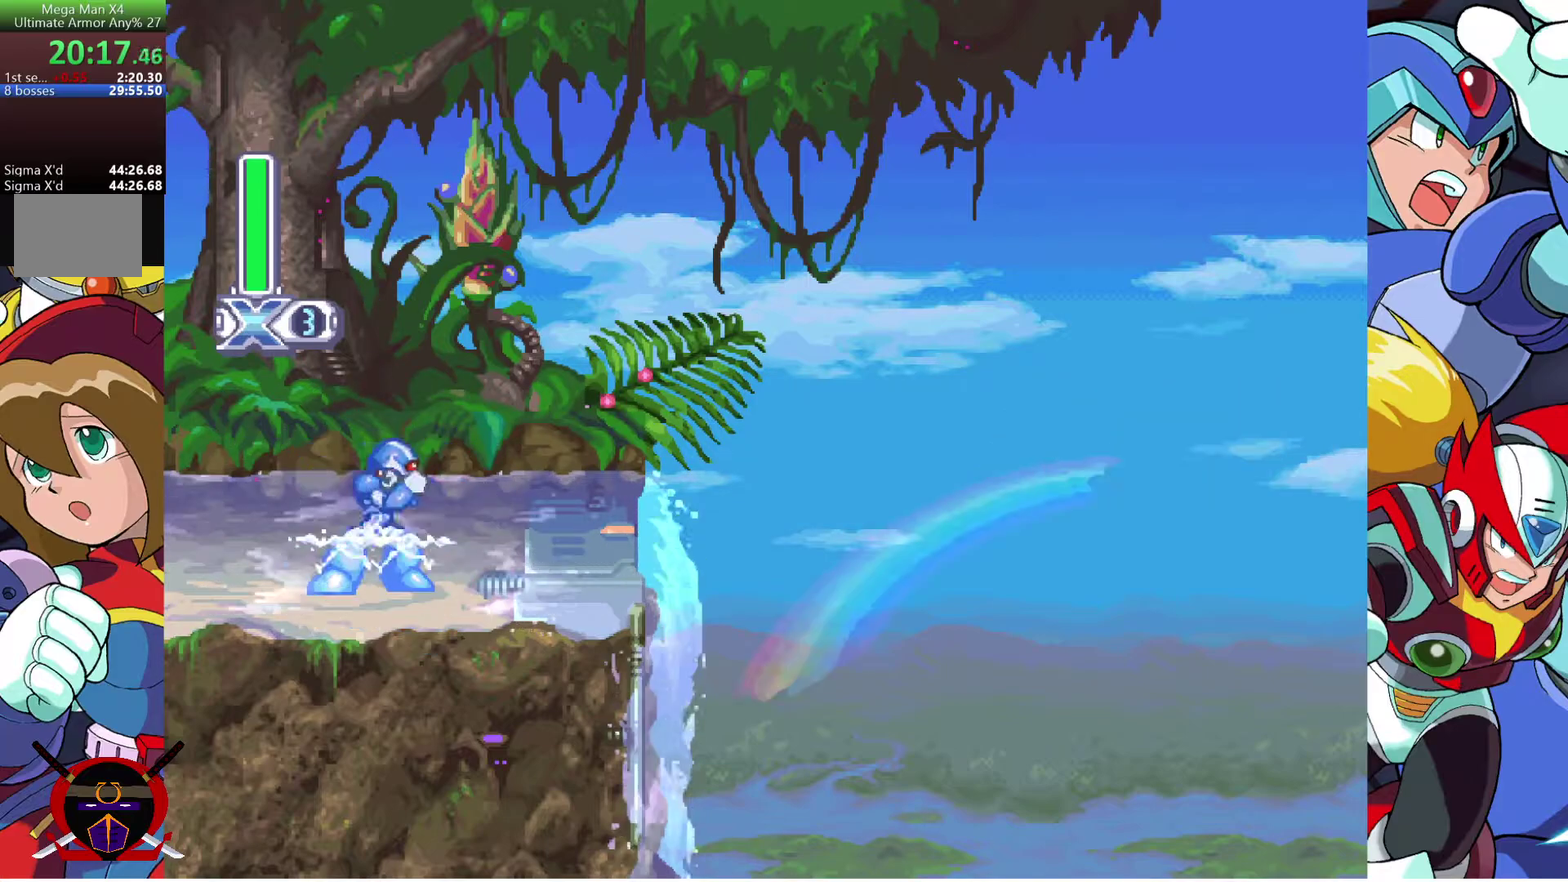
{"buttons": [], "left_stick": "center", "right_stick": "center", "events": []}
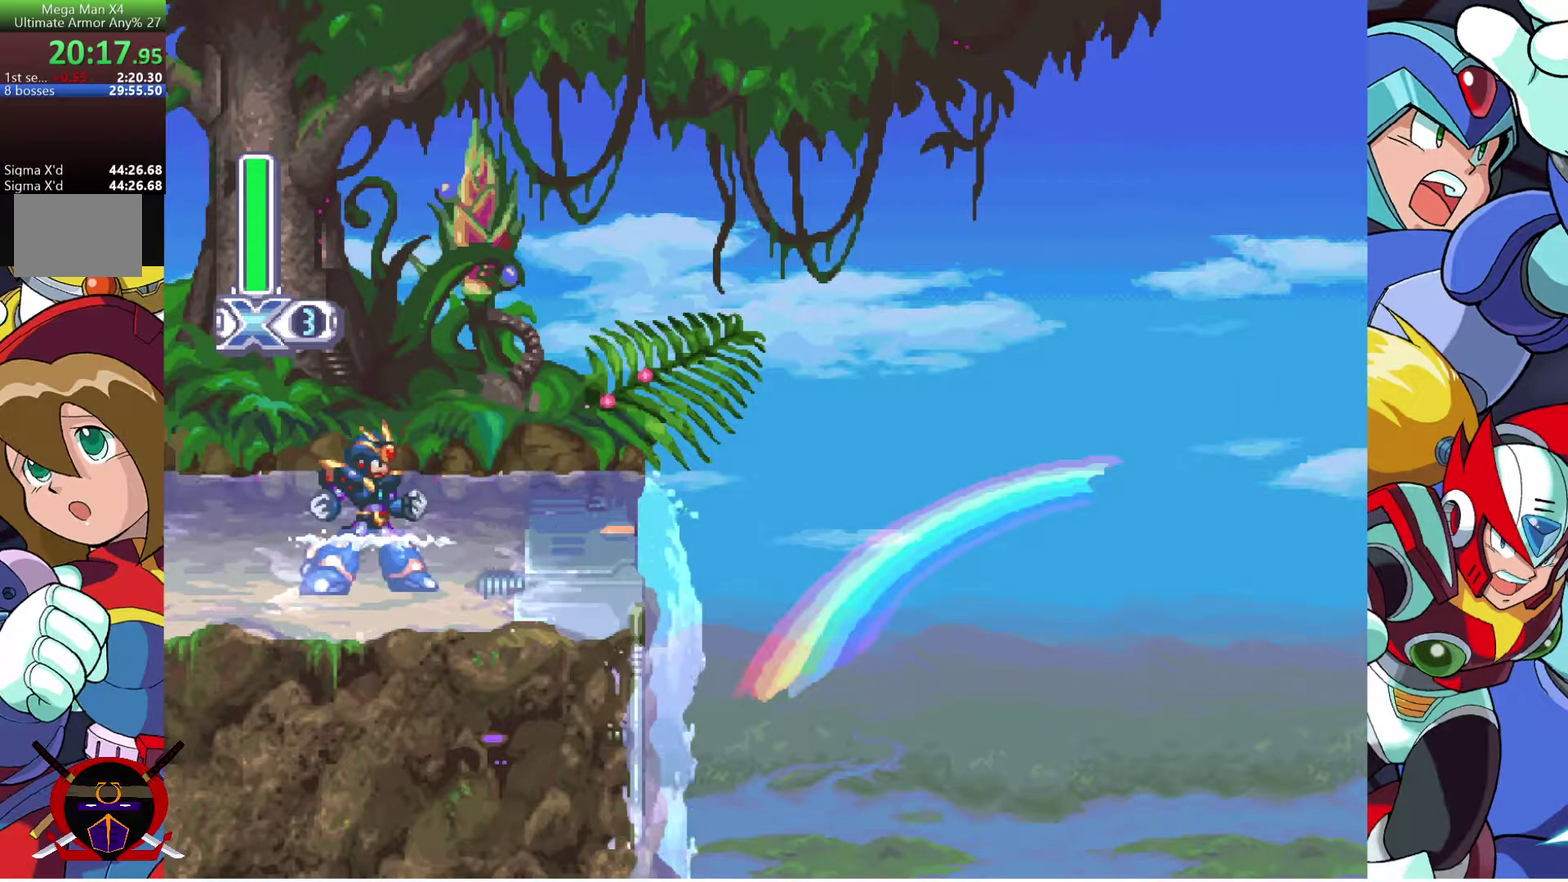
{"buttons": ["SQUARE", "DPAD_RIGHT"], "left_stick": "center", "right_stick": "center", "events": [[33, "SQUARE", "down"], [183, "DPAD_RIGHT", "down"]]}
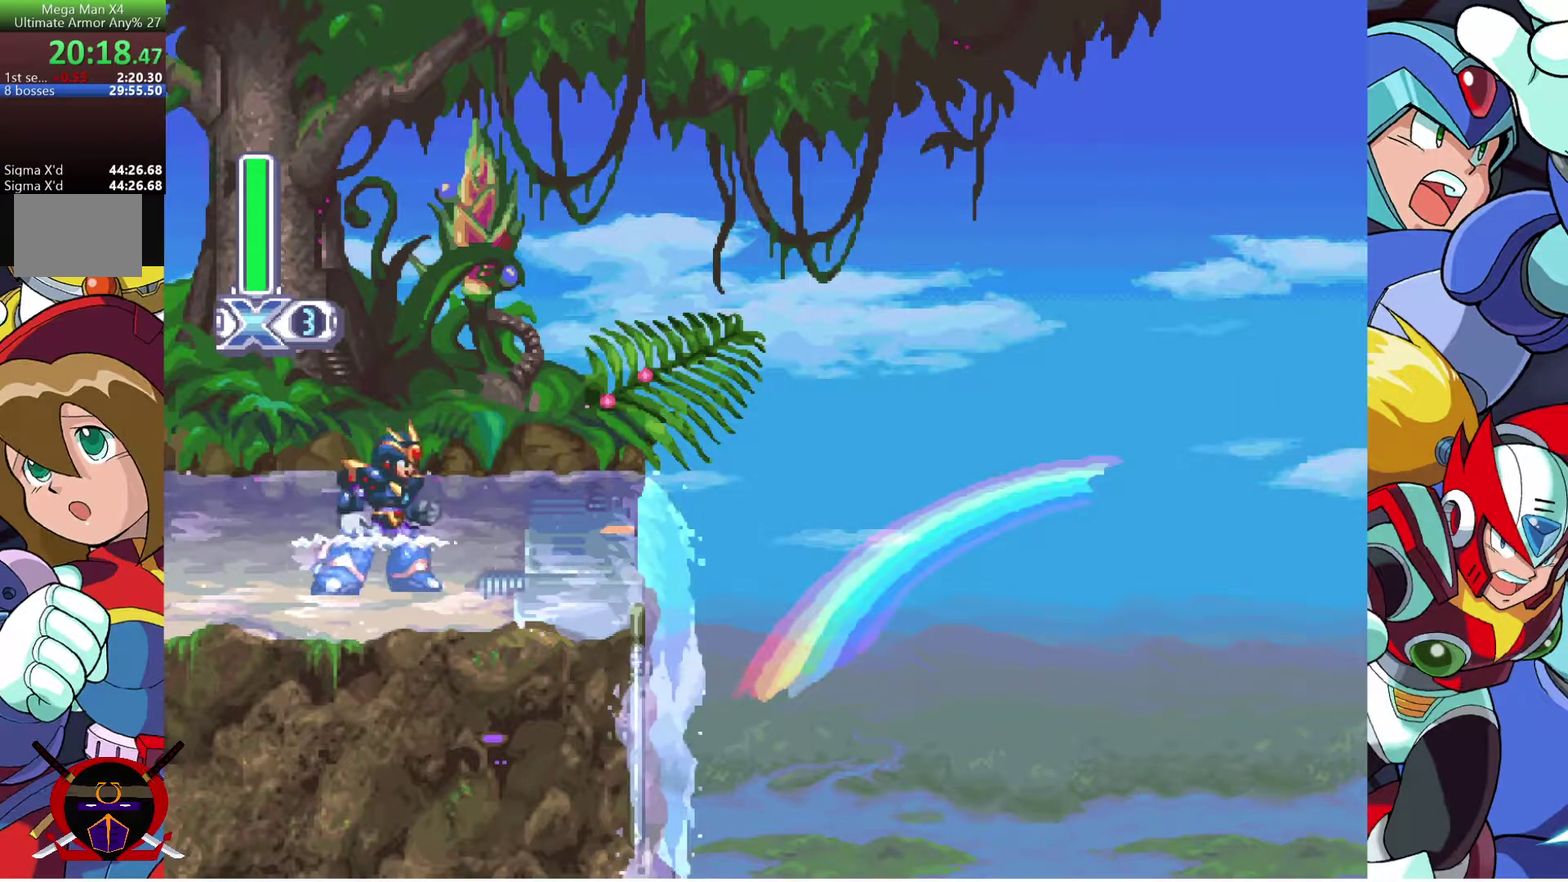
{"buttons": ["CROSS", "SQUARE", "DPAD_RIGHT"], "left_stick": "center", "right_stick": "center", "events": [[400, "CROSS", "down"]]}
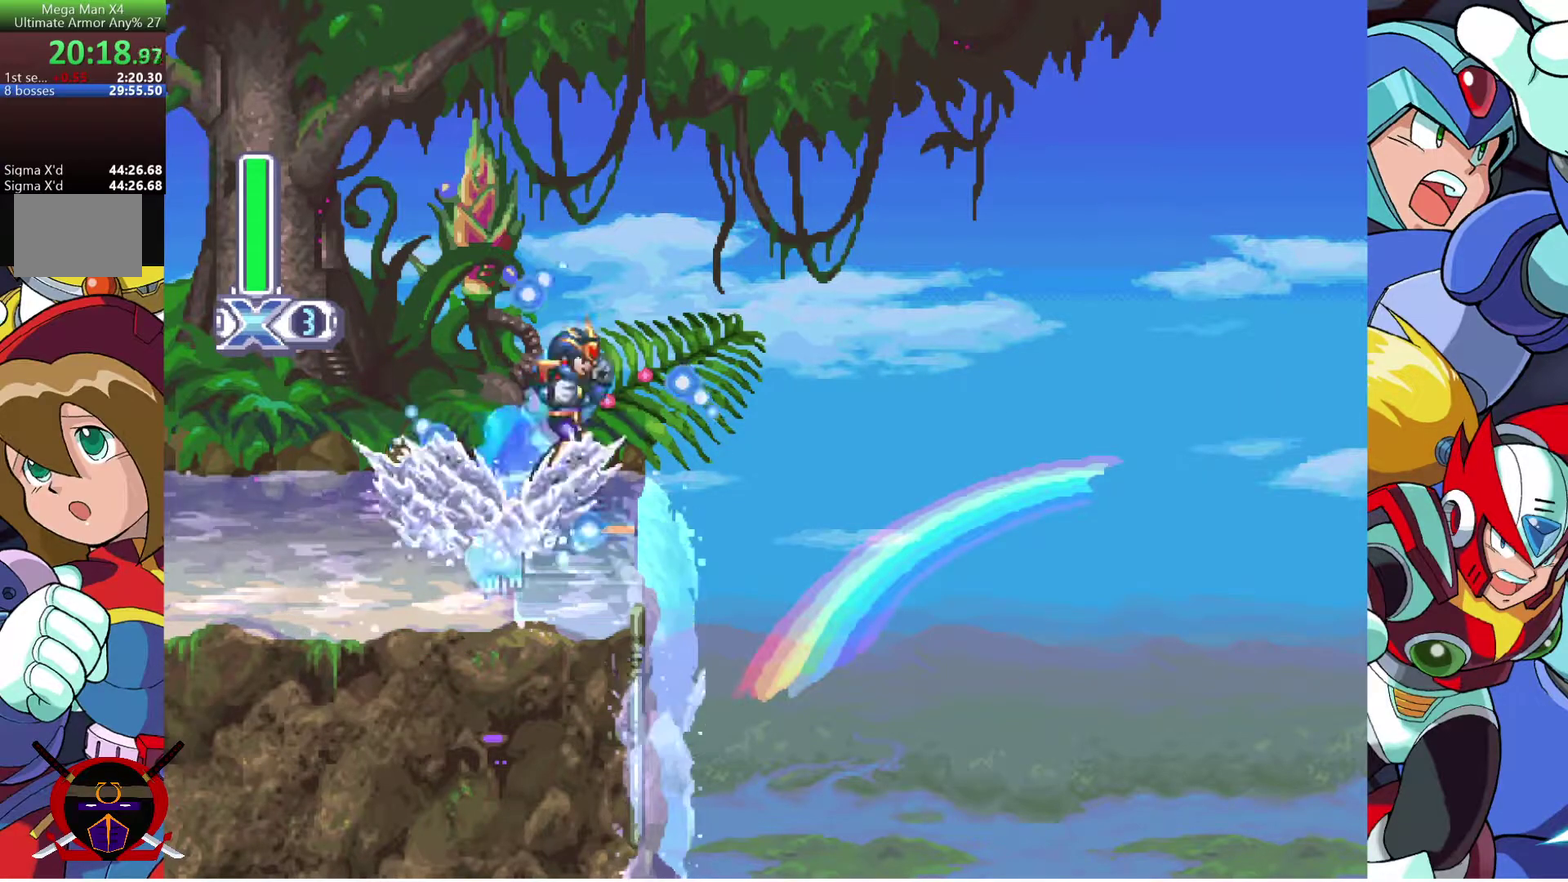
{"buttons": ["CROSS", "SQUARE", "DPAD_RIGHT"], "left_stick": "center", "right_stick": "center", "events": []}
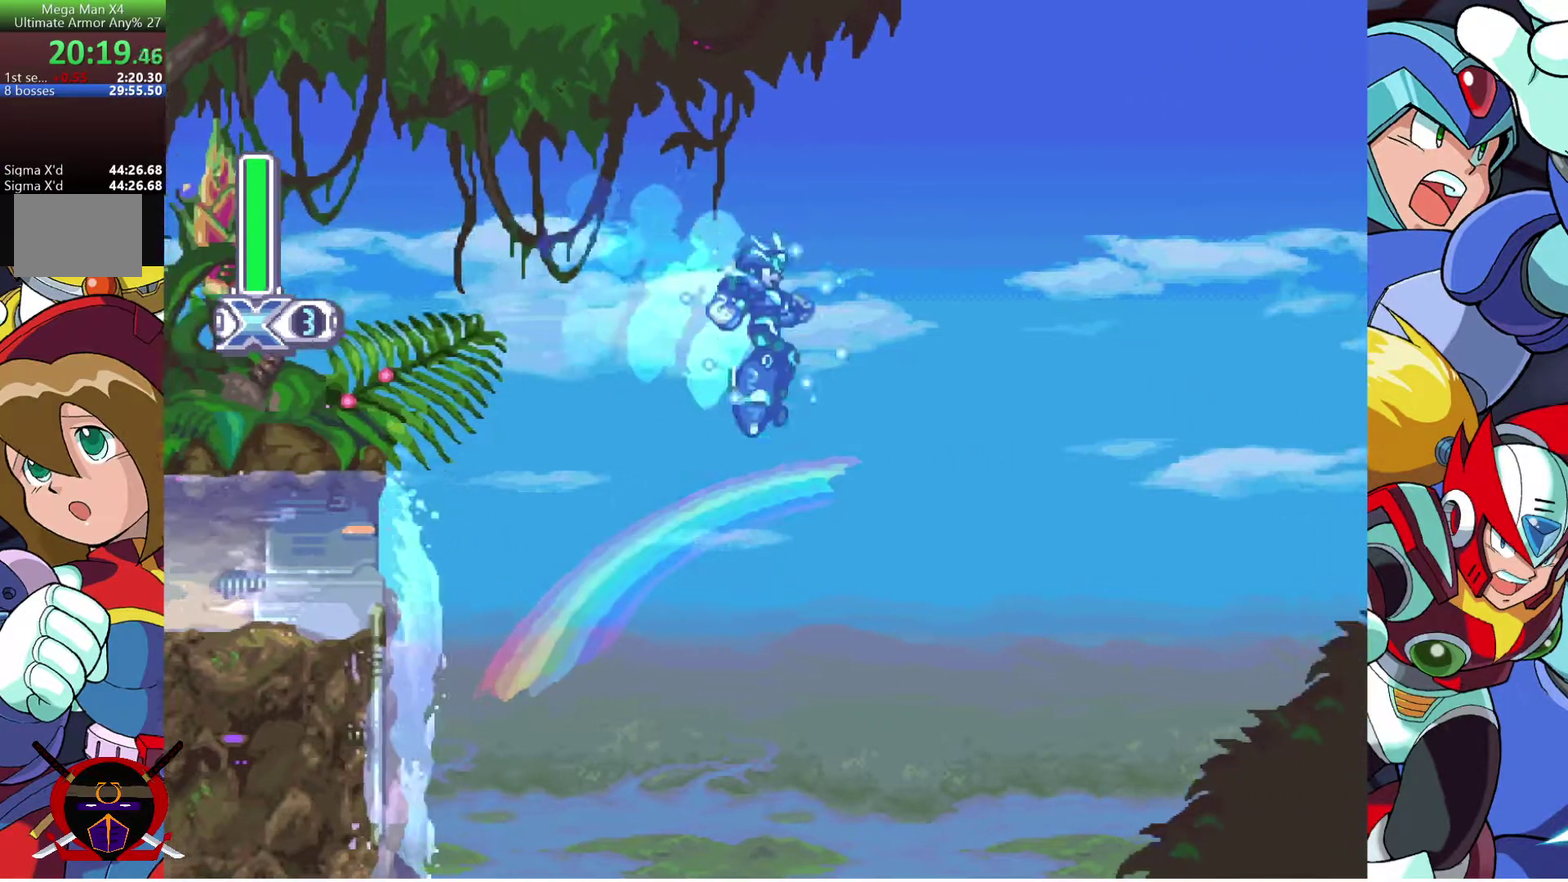
{"buttons": ["SQUARE", "DPAD_RIGHT"], "left_stick": "center", "right_stick": "center", "events": [[50, "CROSS", "up"]]}
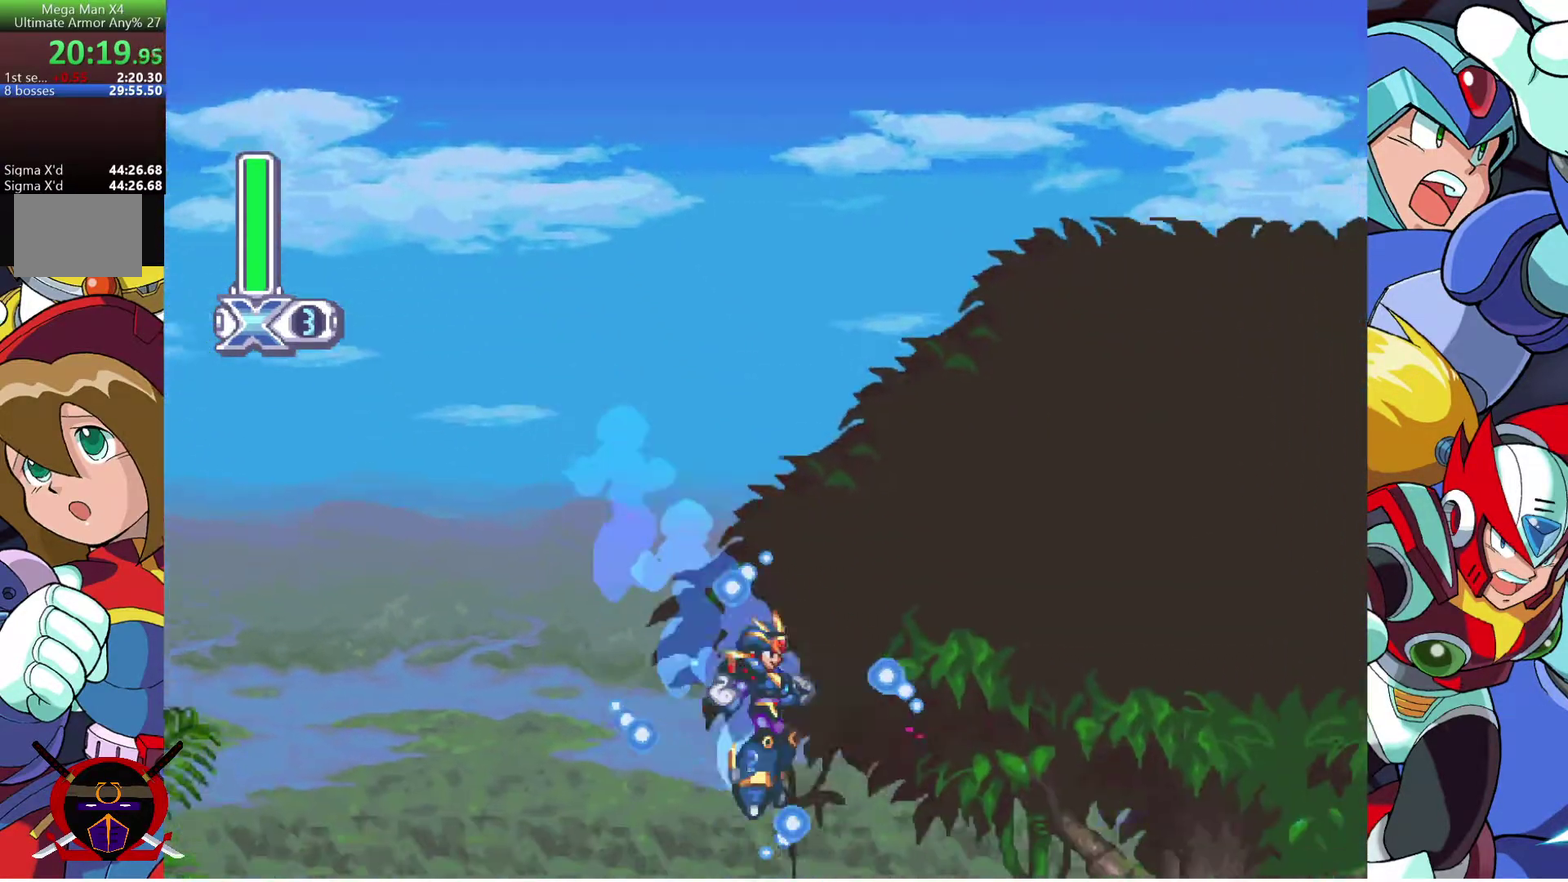
{"buttons": ["SQUARE", "DPAD_RIGHT"], "left_stick": "center", "right_stick": "center", "events": []}
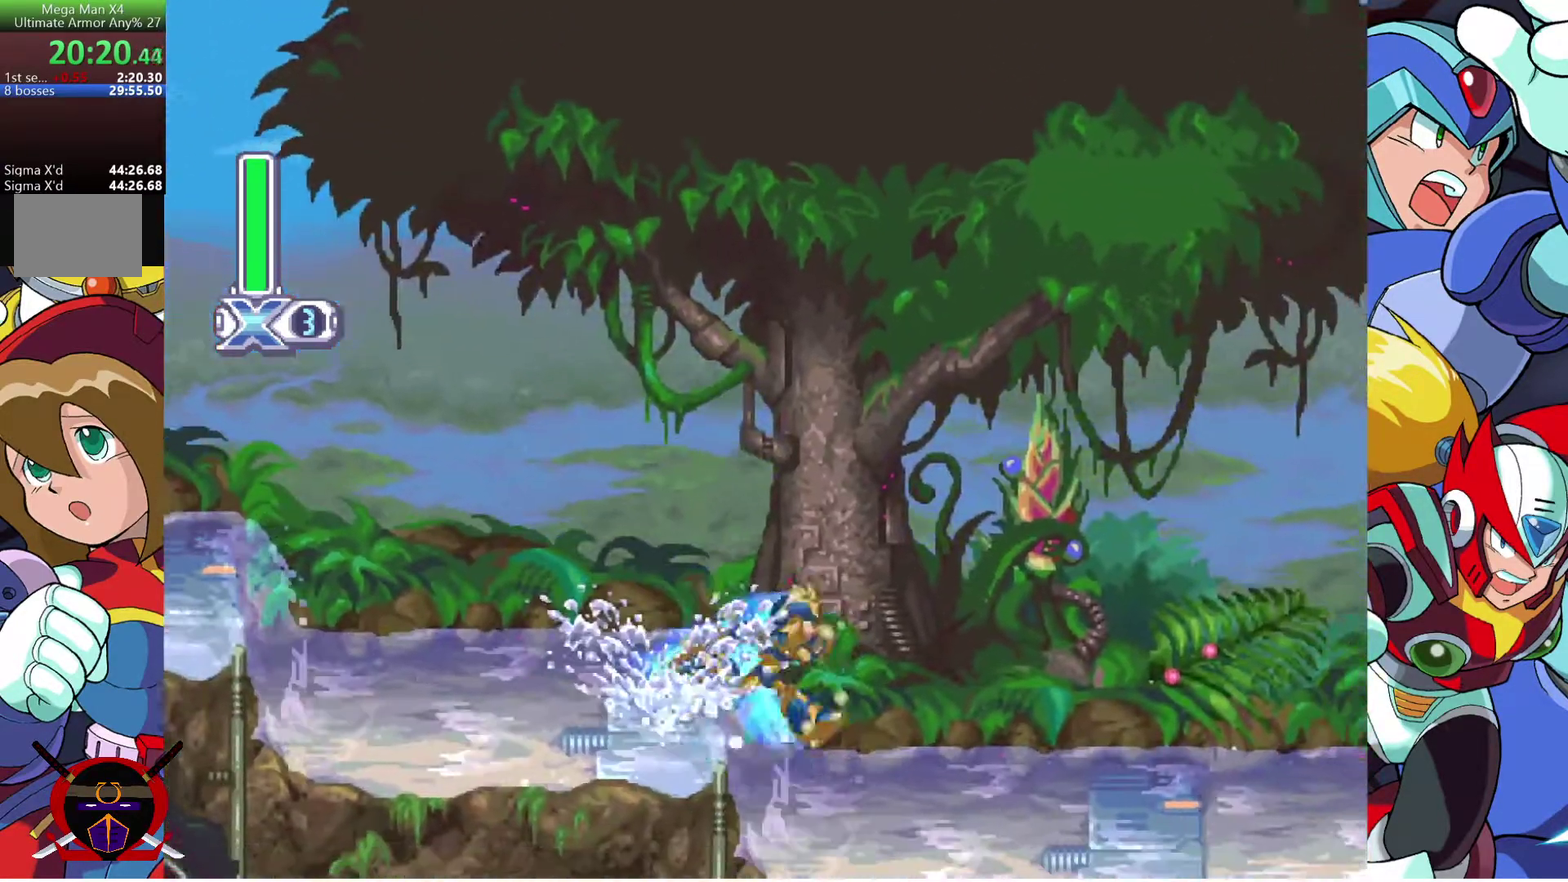
{"buttons": ["CROSS", "SQUARE", "DPAD_RIGHT"], "left_stick": "center", "right_stick": "center", "events": [[467, "CROSS", "down"]]}
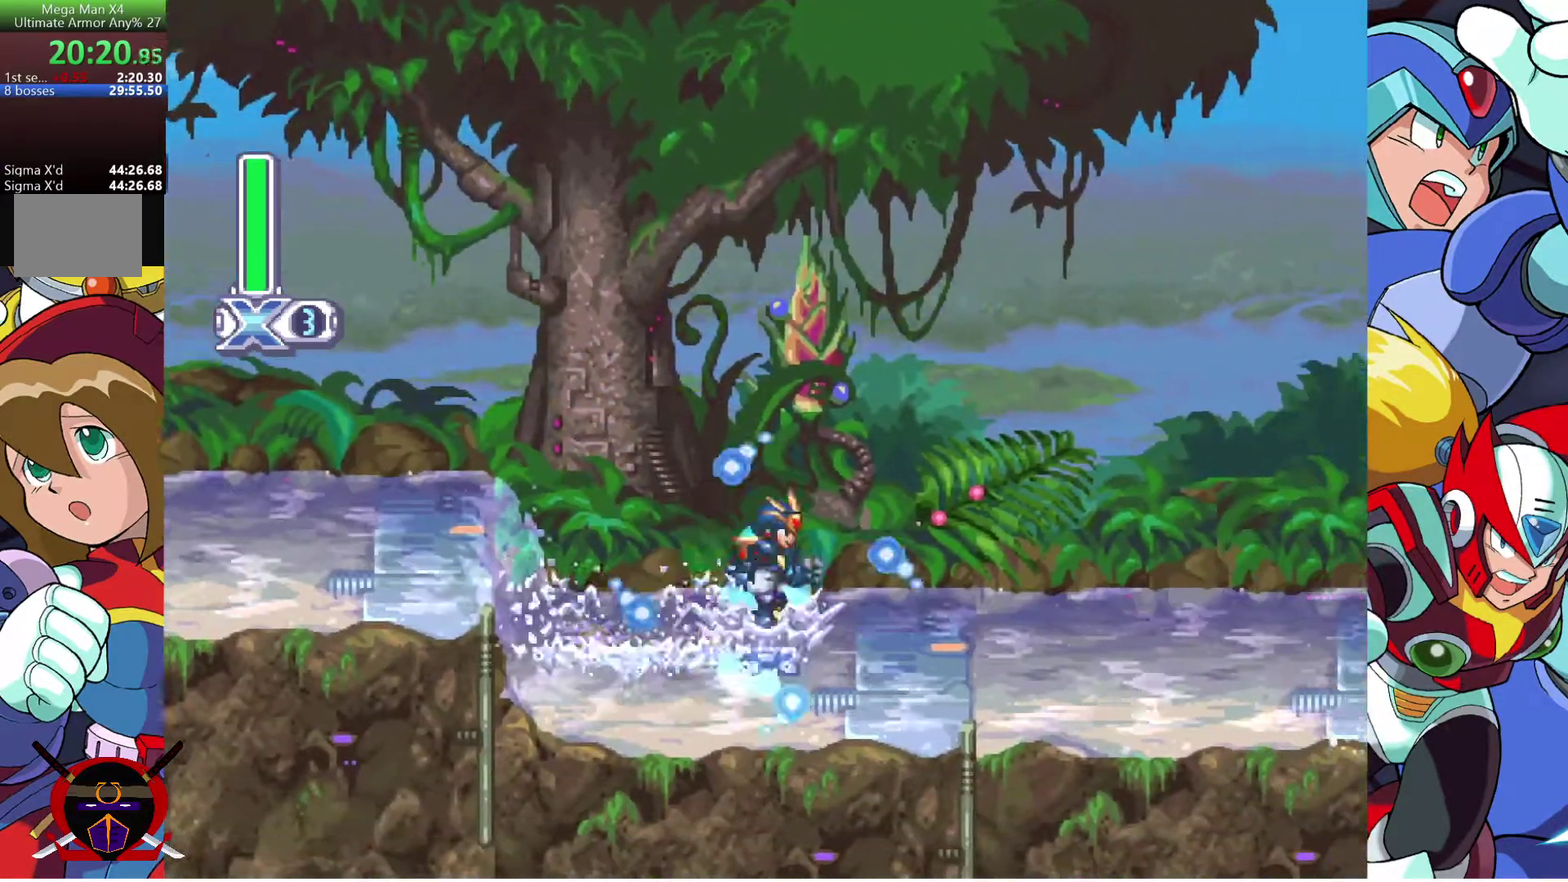
{"buttons": ["SQUARE", "DPAD_RIGHT"], "left_stick": "center", "right_stick": "center", "events": [[150, "CROSS", "up"], [167, "SQUARE", "up"], [250, "SQUARE", "down"]]}
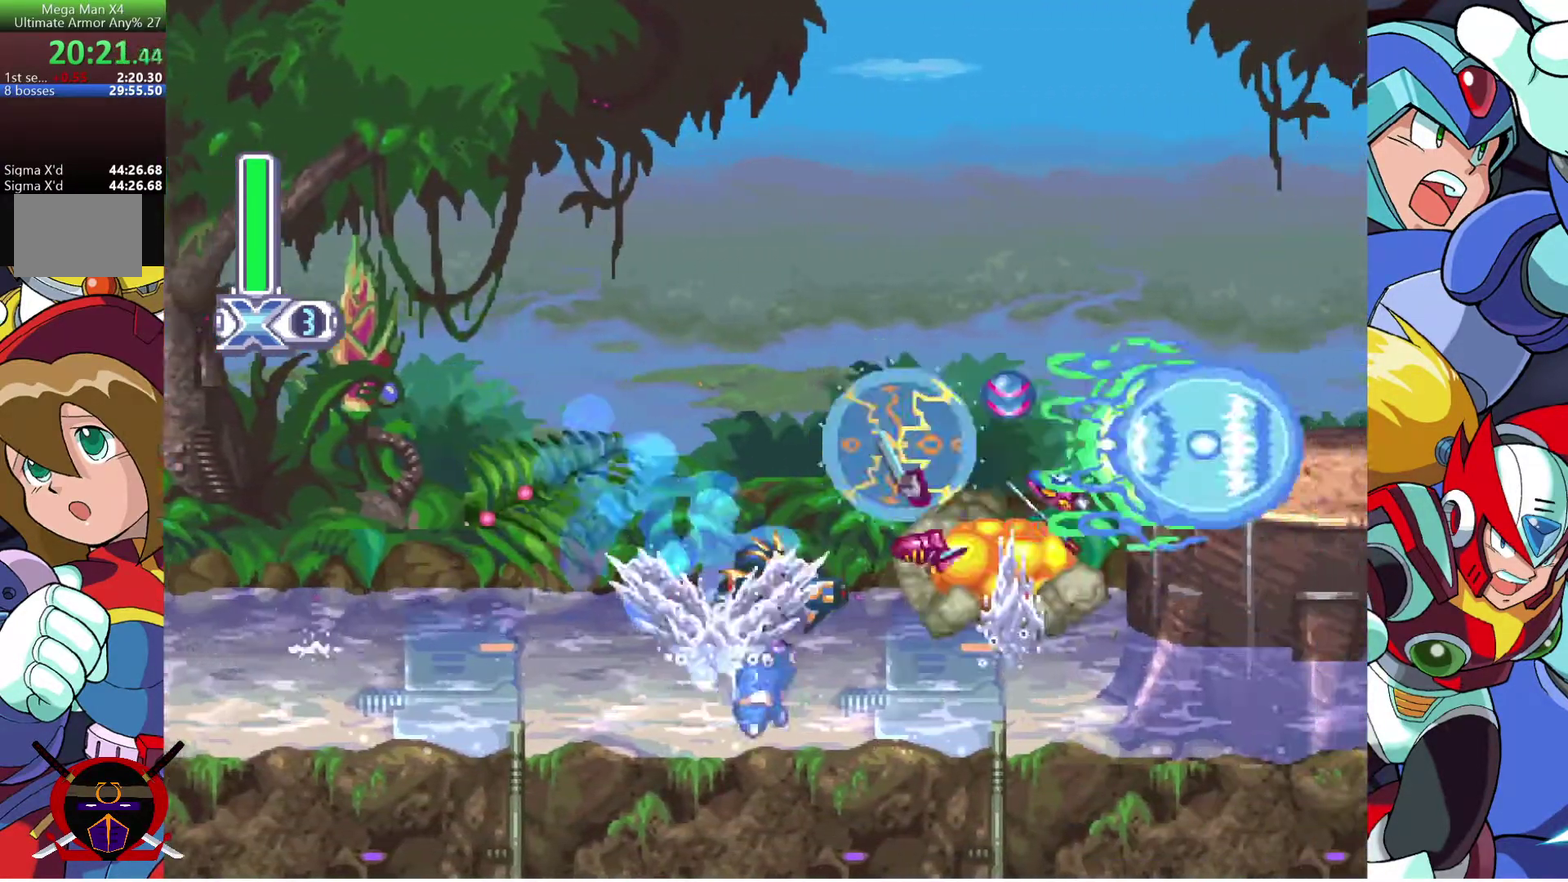
{"buttons": ["CROSS", "SQUARE", "DPAD_RIGHT"], "left_stick": "center", "right_stick": "center", "events": [[117, "CROSS", "down"], [267, "CROSS", "up"], [467, "CROSS", "down"]]}
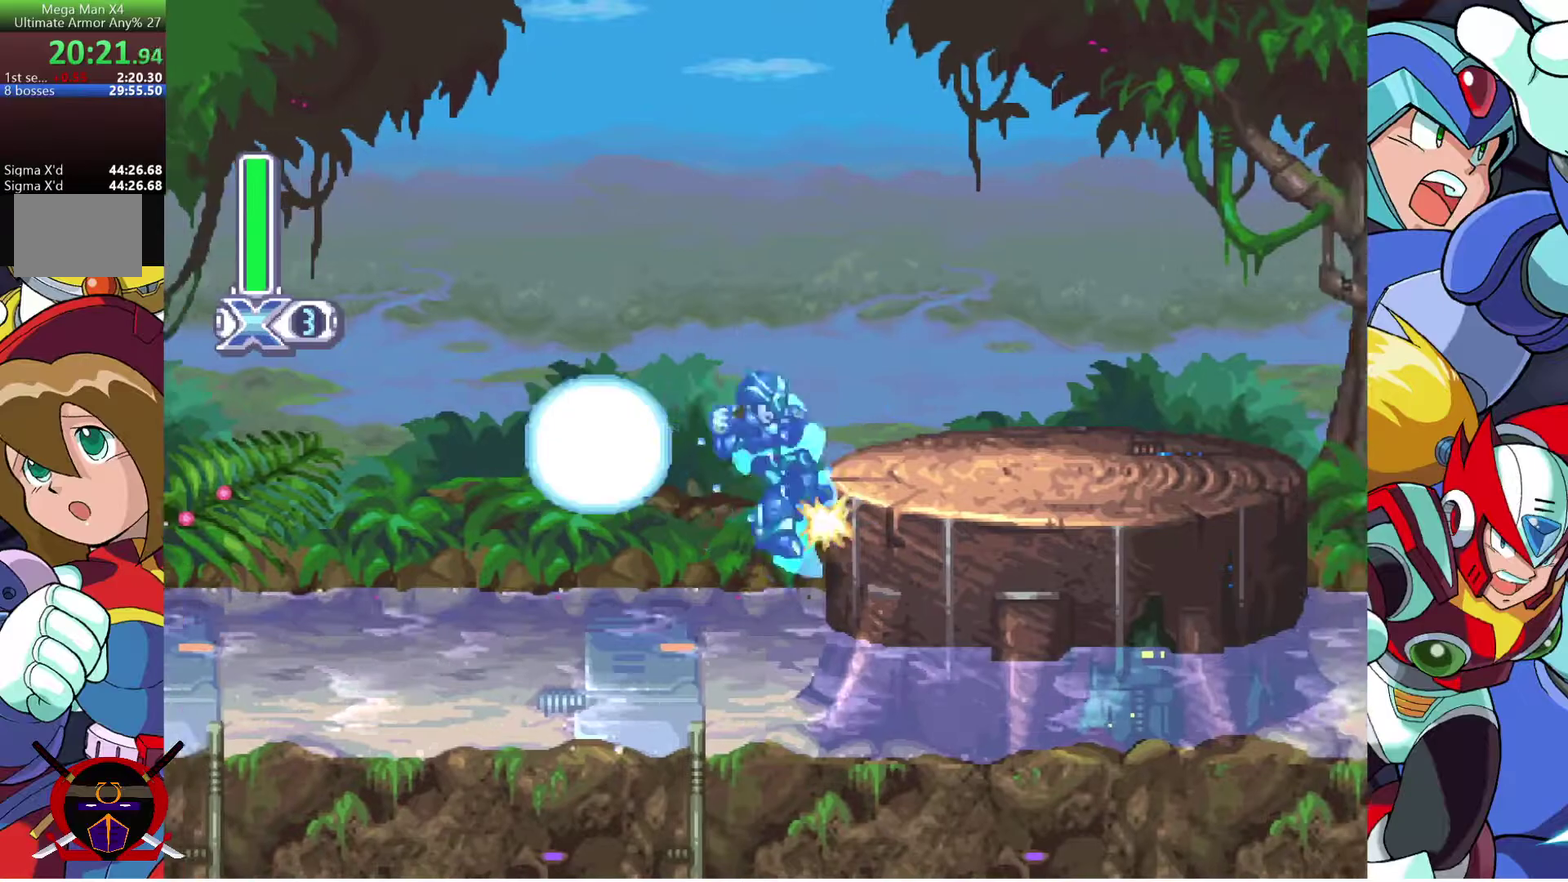
{"buttons": ["SQUARE", "DPAD_RIGHT"], "left_stick": "center", "right_stick": "center", "events": [[217, "CROSS", "up"]]}
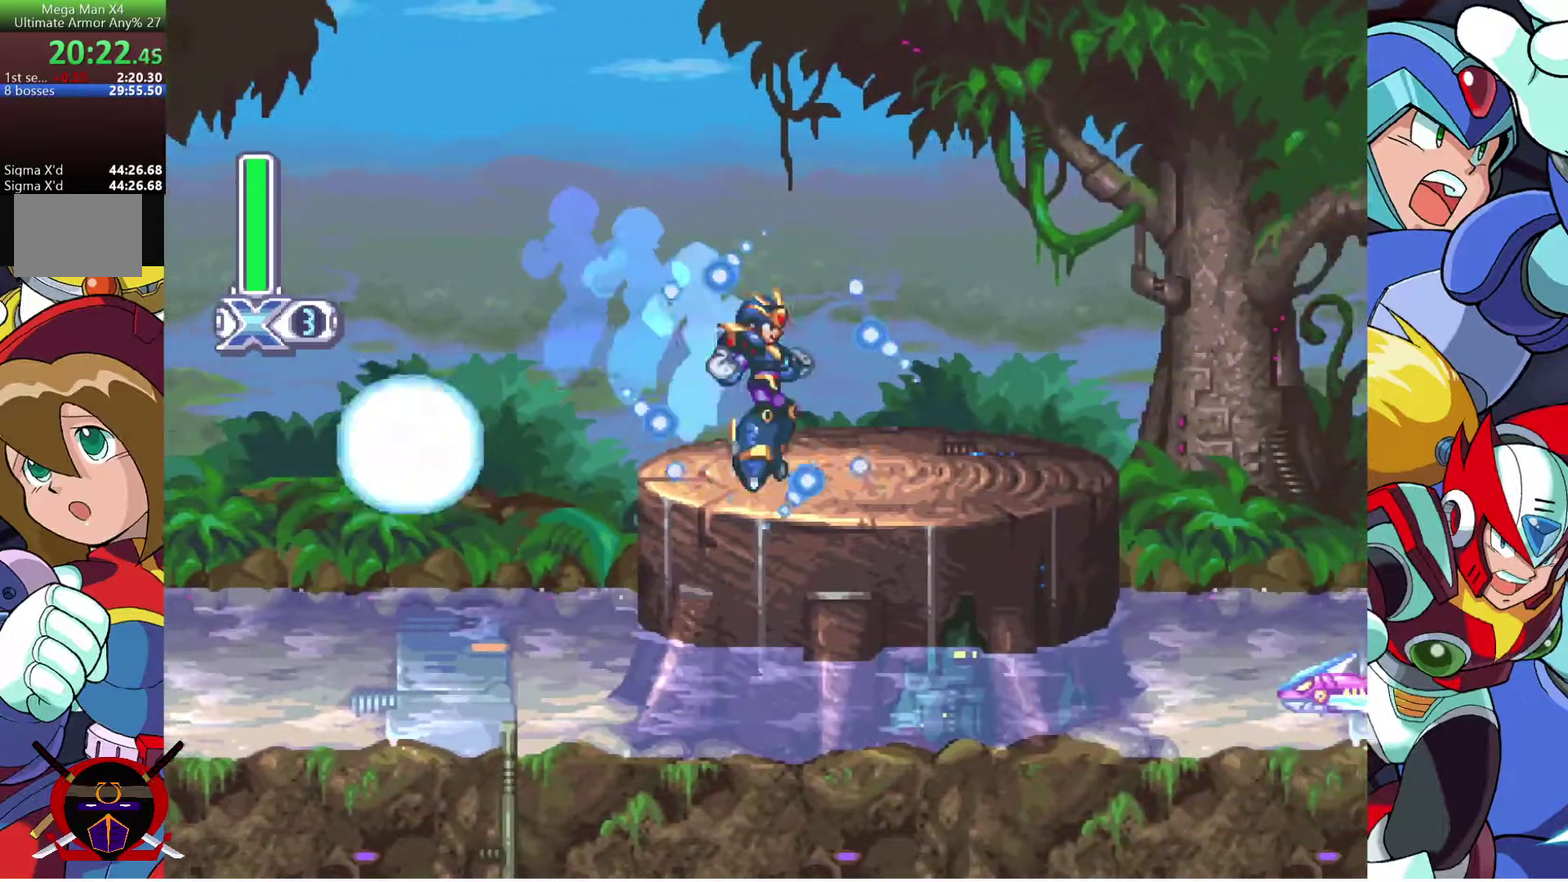
{"buttons": ["SQUARE", "DPAD_RIGHT"], "left_stick": "center", "right_stick": "center", "events": [[117, "CROSS", "down"], [250, "CROSS", "up"], [267, "SQUARE", "up"], [367, "SQUARE", "down"]]}
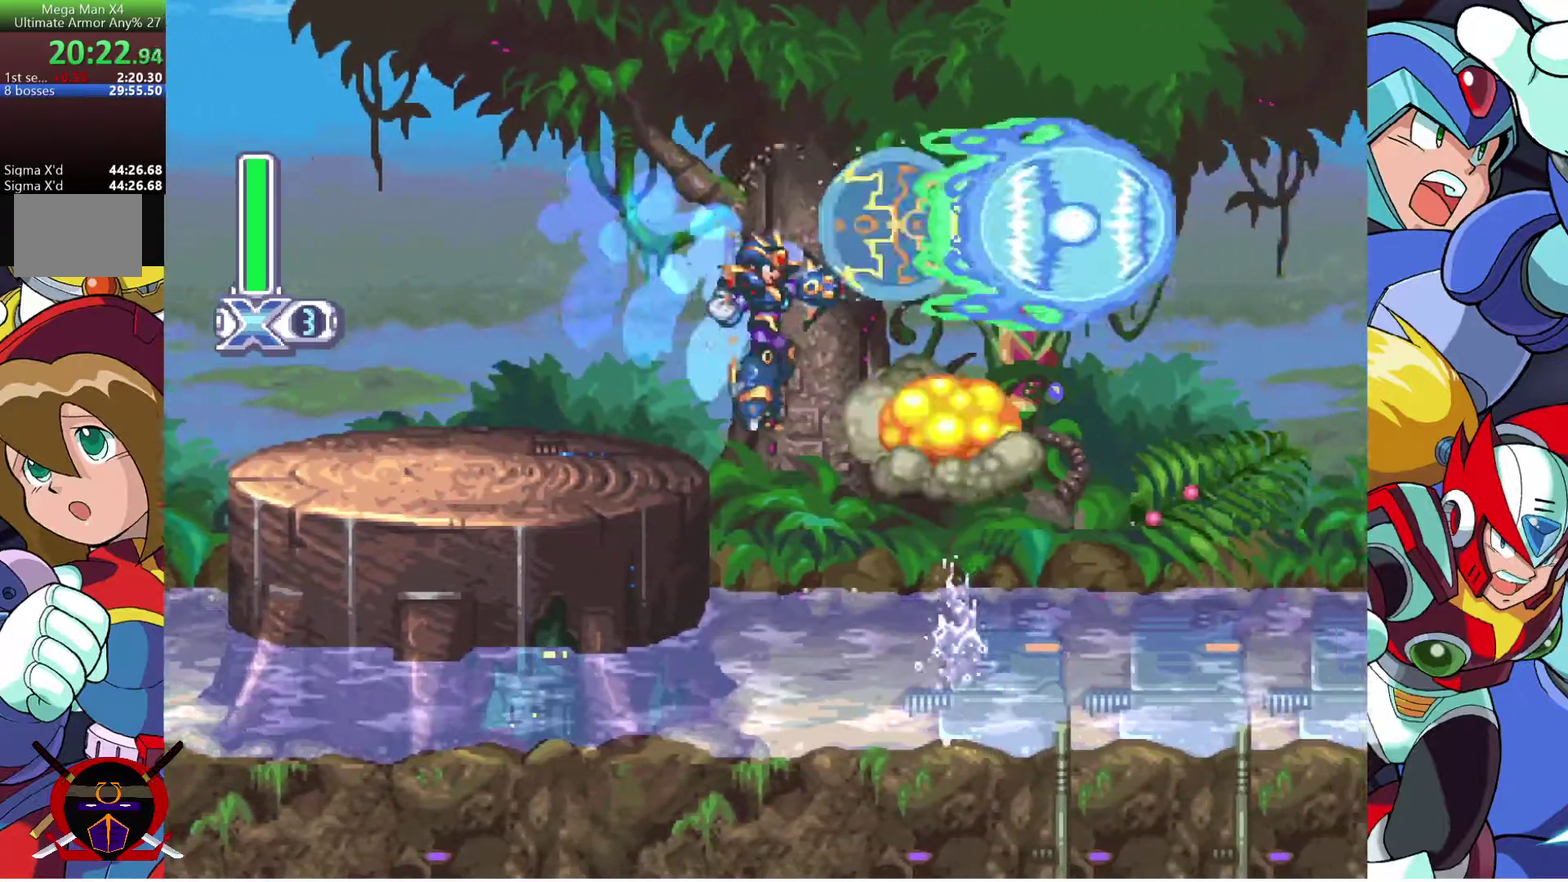
{"buttons": ["SQUARE", "DPAD_RIGHT"], "left_stick": "center", "right_stick": "center", "events": []}
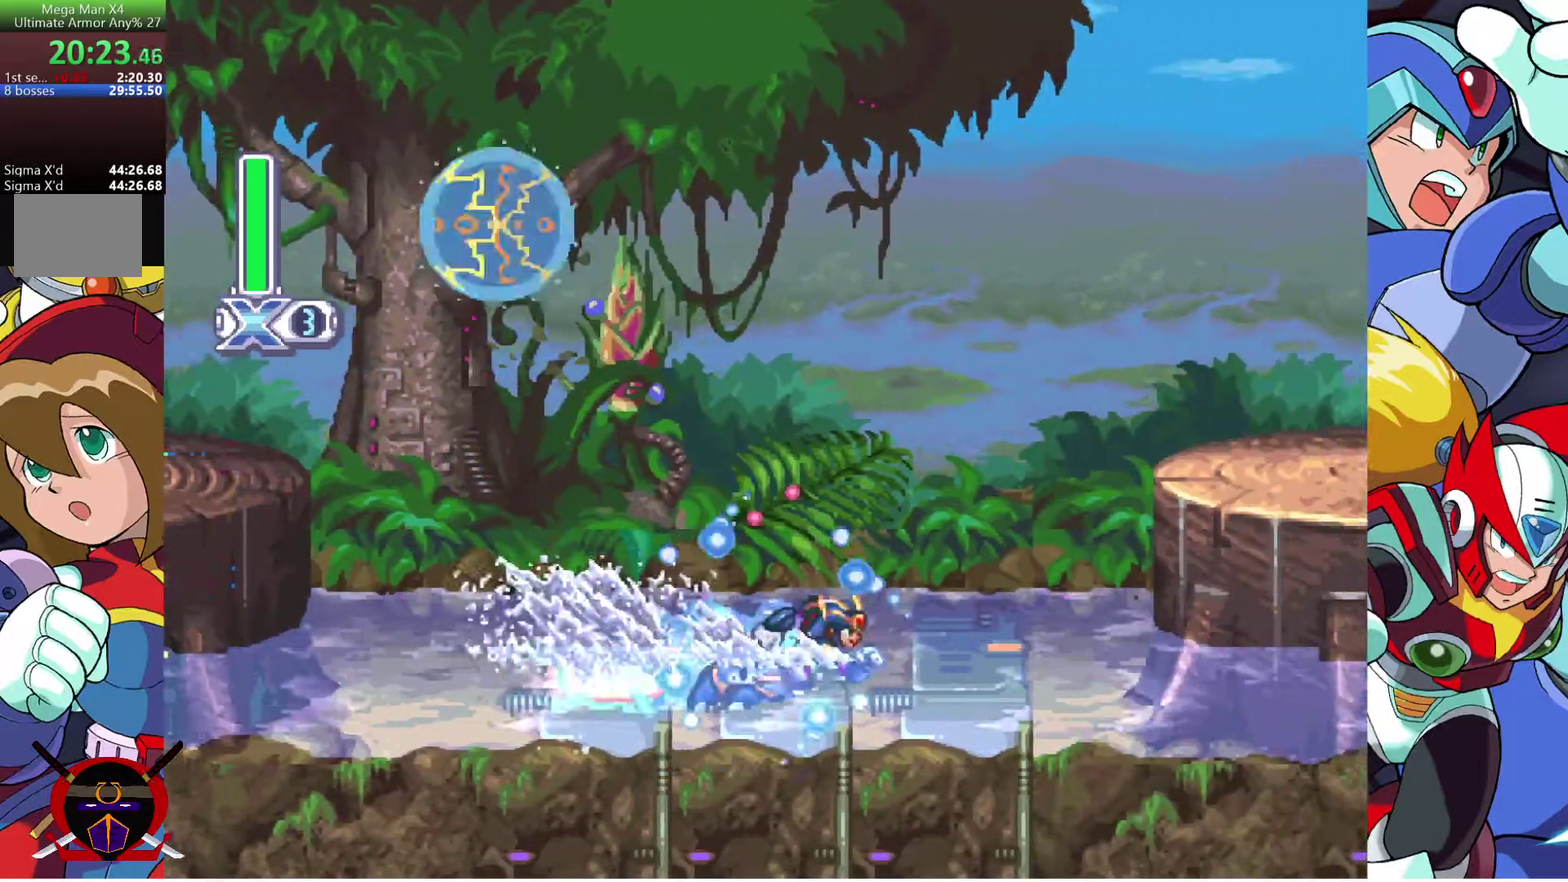
{"buttons": ["CROSS", "SQUARE", "DPAD_RIGHT"], "left_stick": "center", "right_stick": "center", "events": [[17, "CROSS", "down"], [217, "CROSS", "up"], [450, "CROSS", "down"]]}
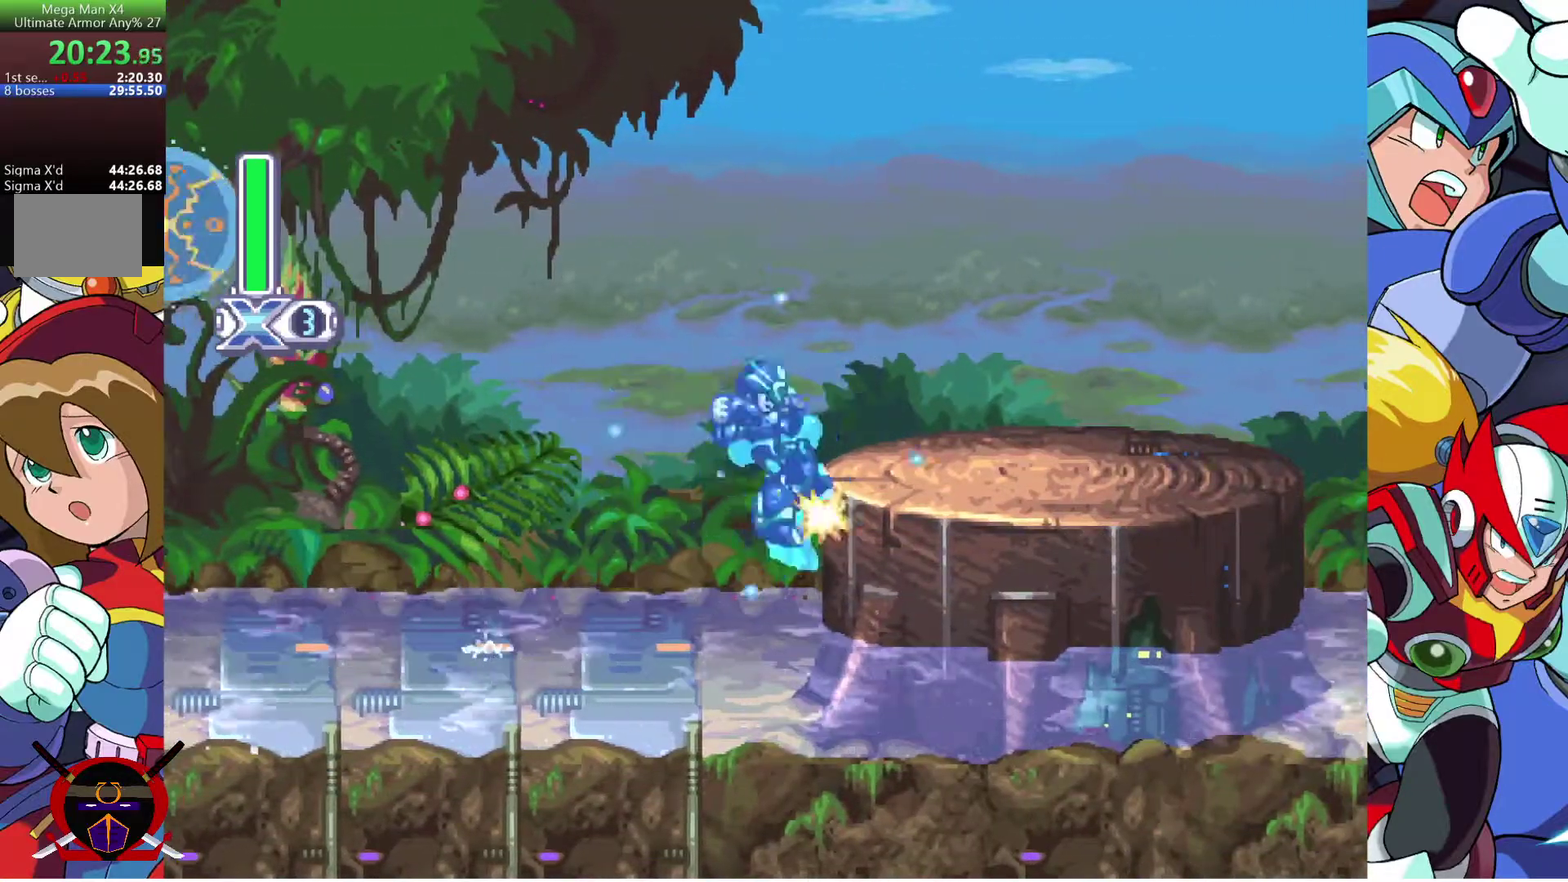
{"buttons": ["CROSS", "SQUARE", "DPAD_RIGHT"], "left_stick": "center", "right_stick": "center", "events": [[167, "CROSS", "up"], [500, "CROSS", "down"]]}
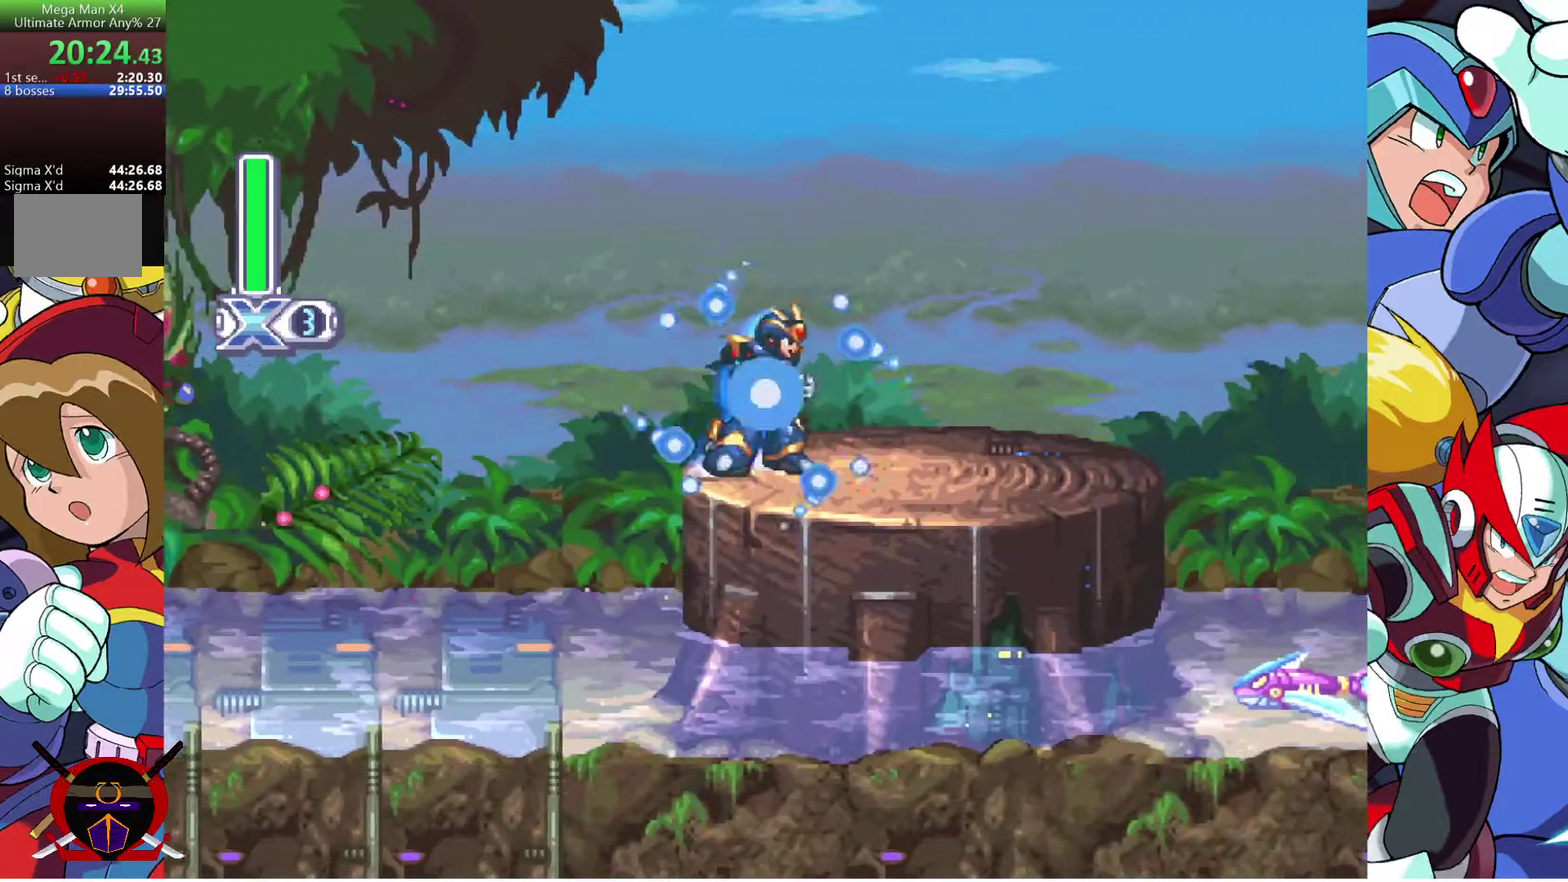
{"buttons": ["DPAD_RIGHT"], "left_stick": "center", "right_stick": "center", "events": [[117, "CROSS", "up"], [133, "SQUARE", "up"]]}
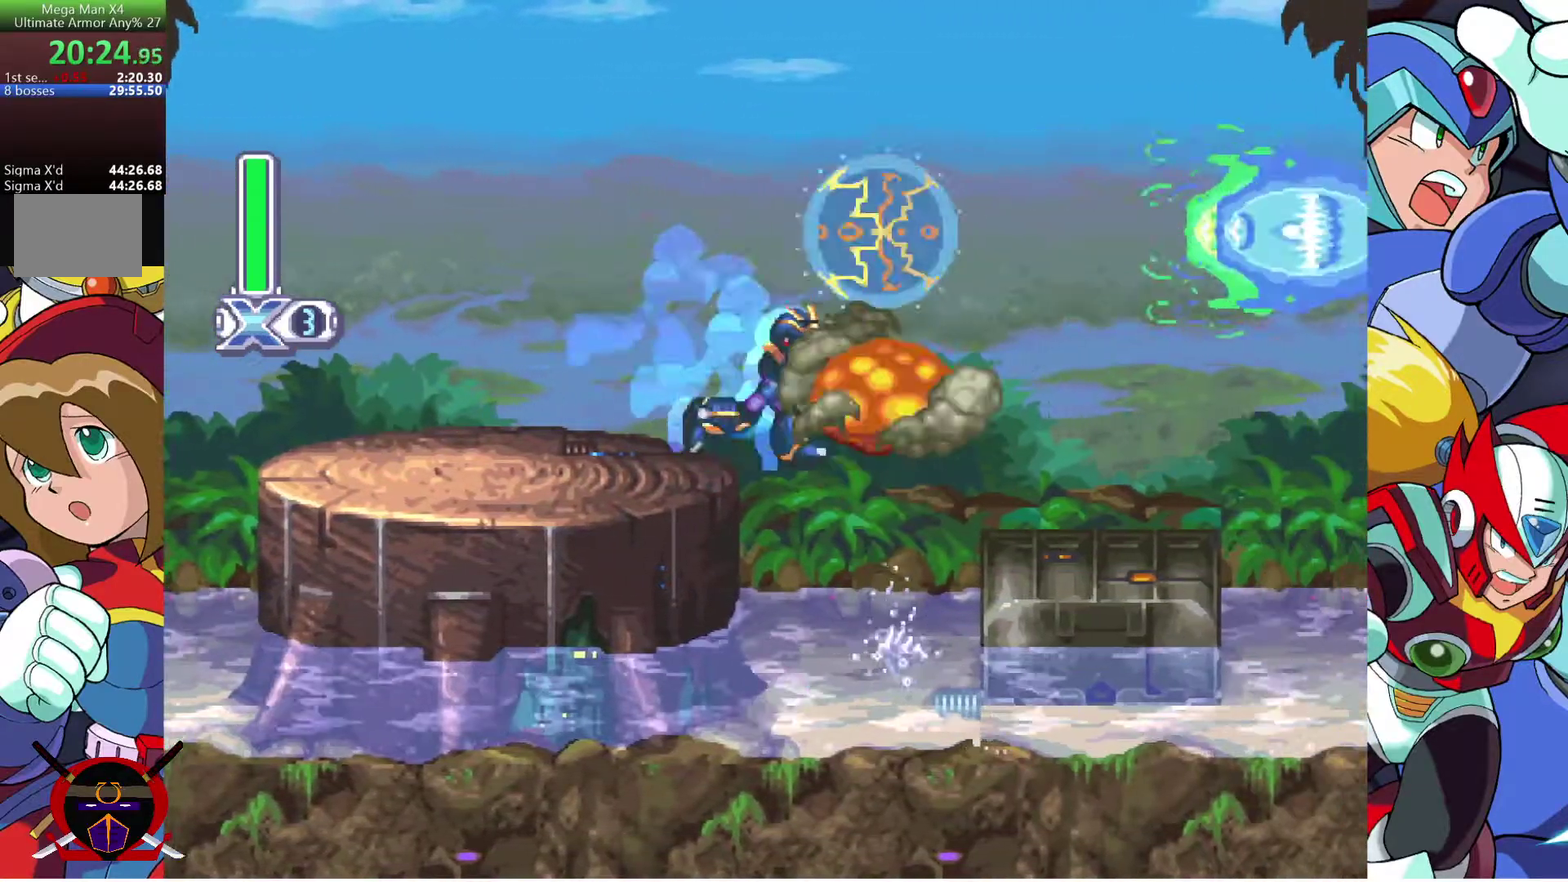
{"buttons": [], "left_stick": "center", "right_stick": "center", "events": [[50, "DPAD_RIGHT", "up"], [300, "DPAD_RIGHT", "down"], [467, "DPAD_RIGHT", "up"]]}